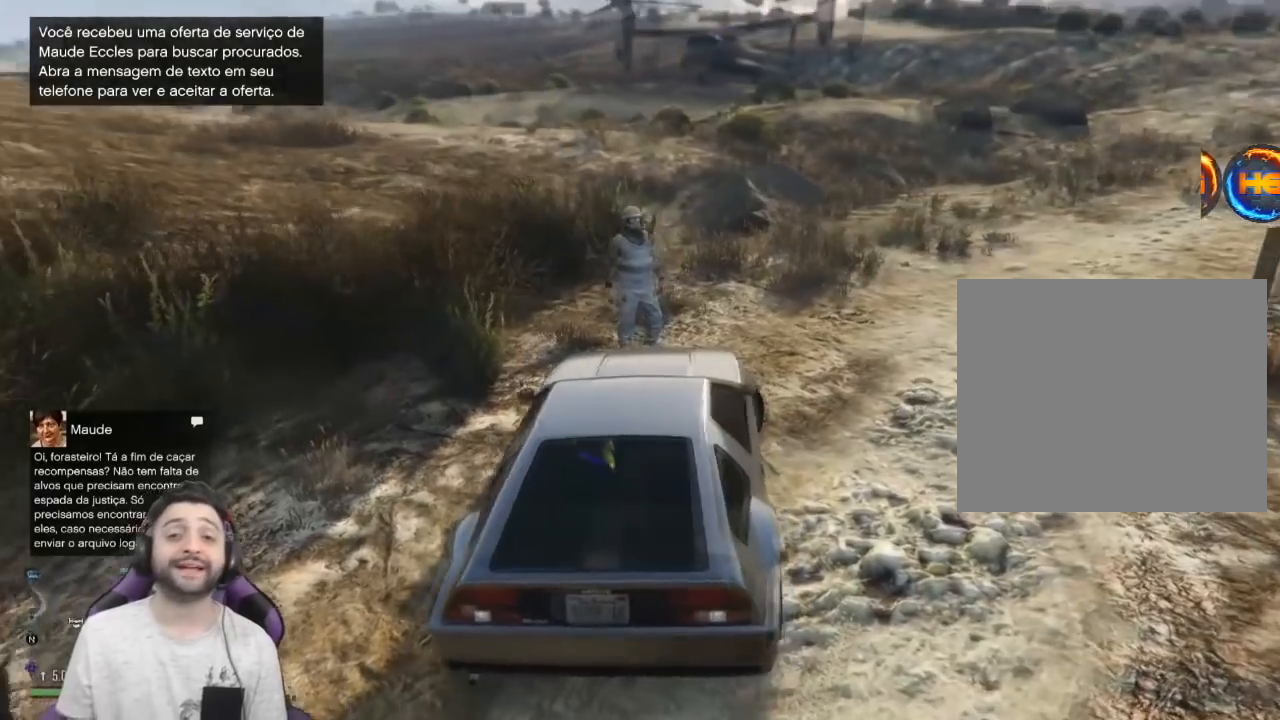
Gameplay with a controller (PlayStation layout); each line is a JSON object with the inputs held at the frame after it. "events" lists button and stick changes between this image and that frame as [ms after this image, input, new state], when the widget could be followed in between.
{"buttons": ["L2"], "left_stick": "up-right", "right_stick": "center", "events": [[100, "left_stick", "left"], [267, "R2", "down"], [367, "left_stick", "center"], [401, "R2", "up"], [467, "L2", "down"], [467, "left_stick", "up-right"]]}
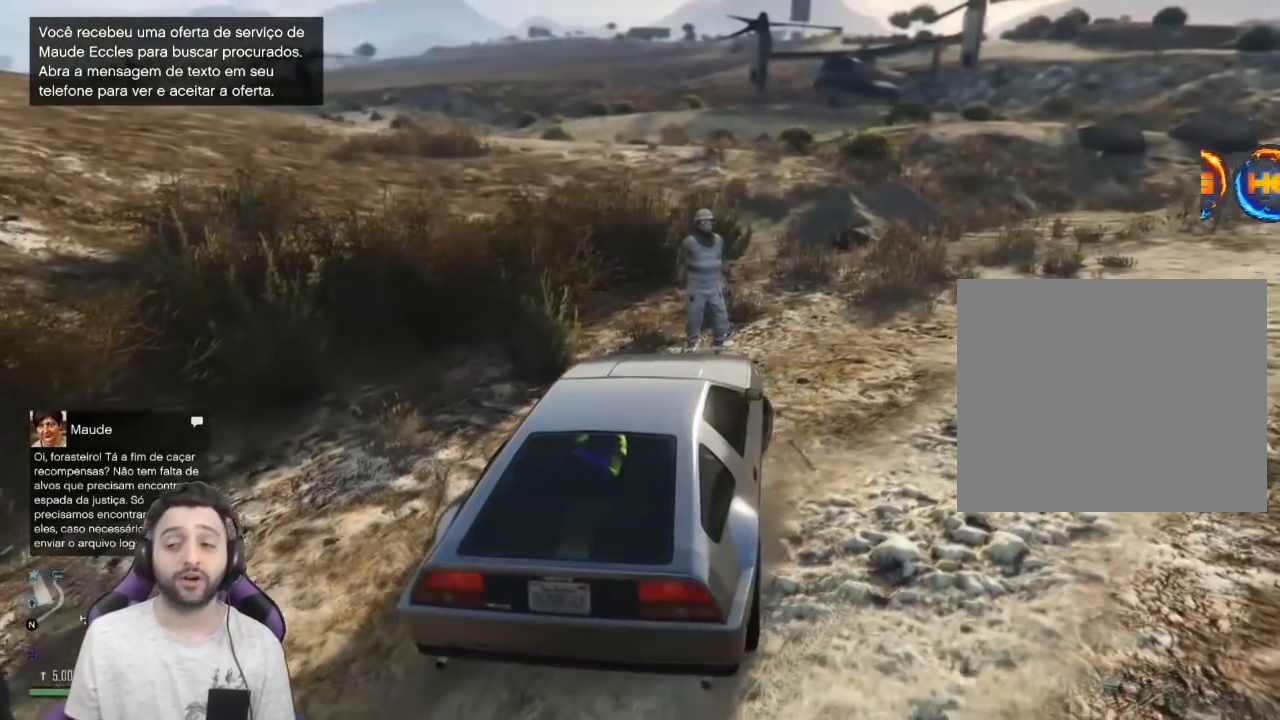
{"buttons": ["L2"], "left_stick": "up-right", "right_stick": "center", "events": []}
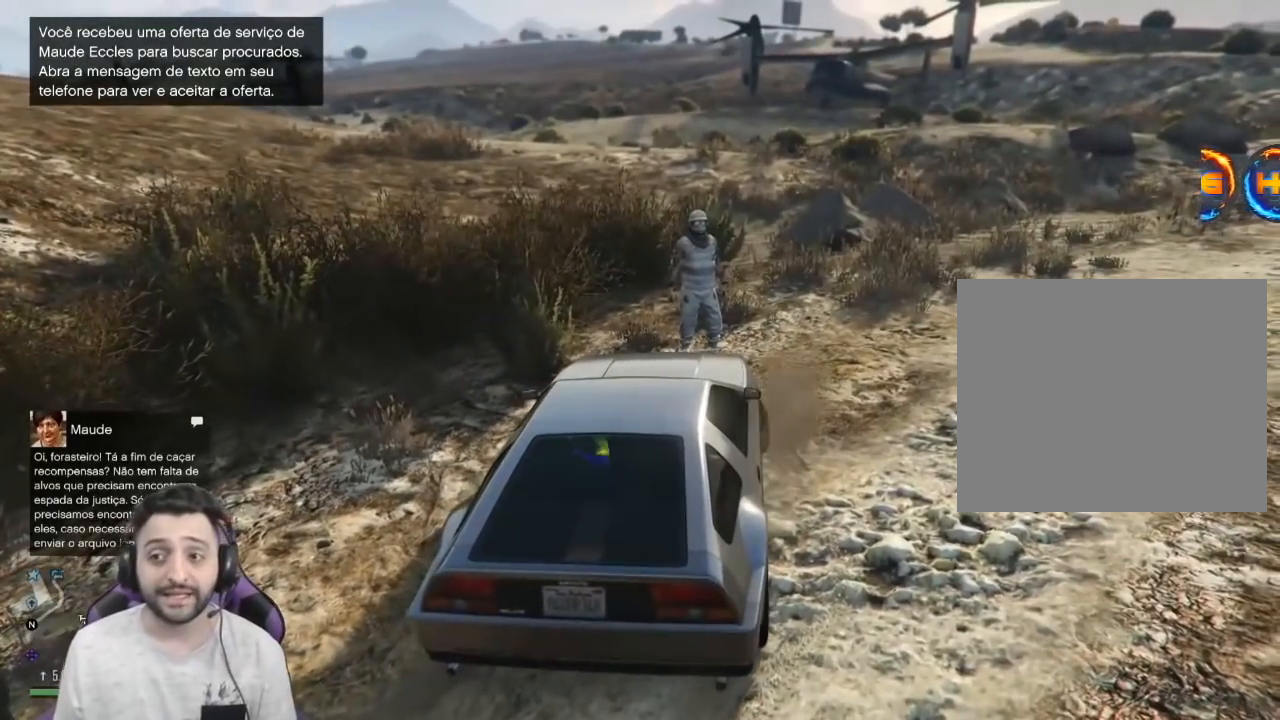
{"buttons": ["R2"], "left_stick": "left", "right_stick": "center", "events": [[234, "L2", "up"], [300, "left_stick", "center"], [467, "R2", "down"], [467, "left_stick", "left"]]}
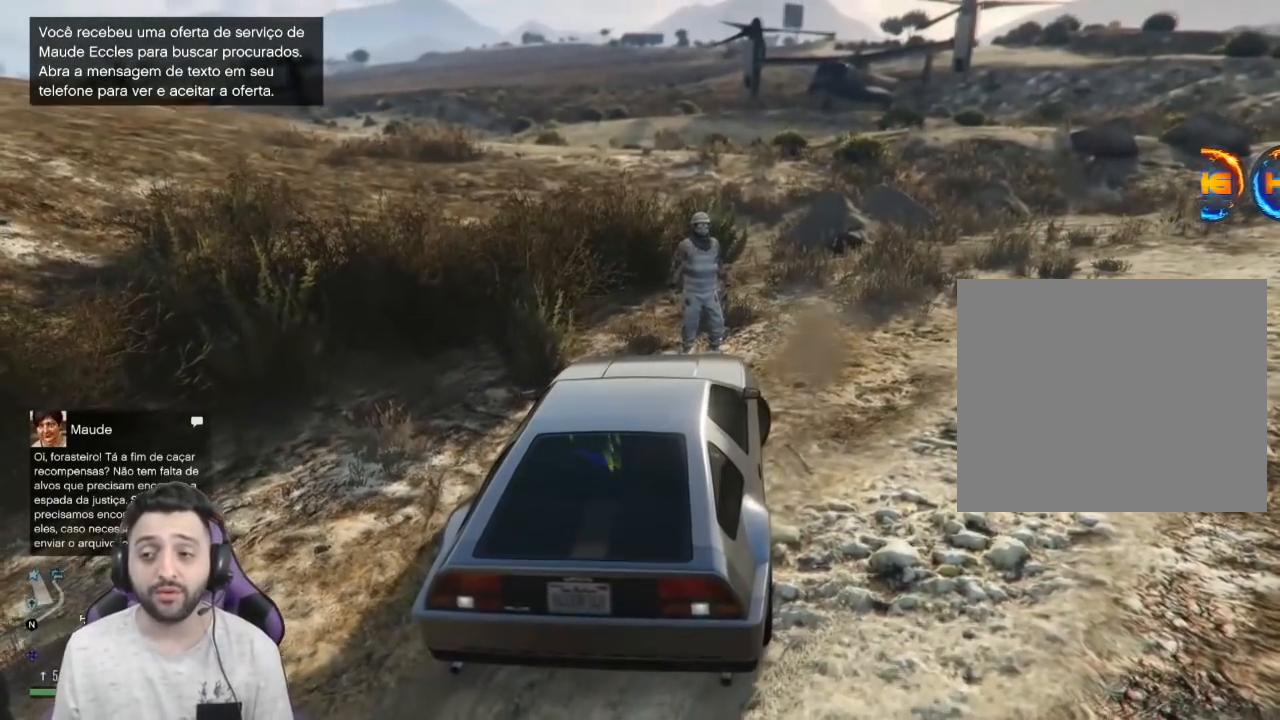
{"buttons": [], "left_stick": "center", "right_stick": "up", "events": [[100, "left_stick", "center"], [166, "R2", "up"], [433, "right_stick", "up"]]}
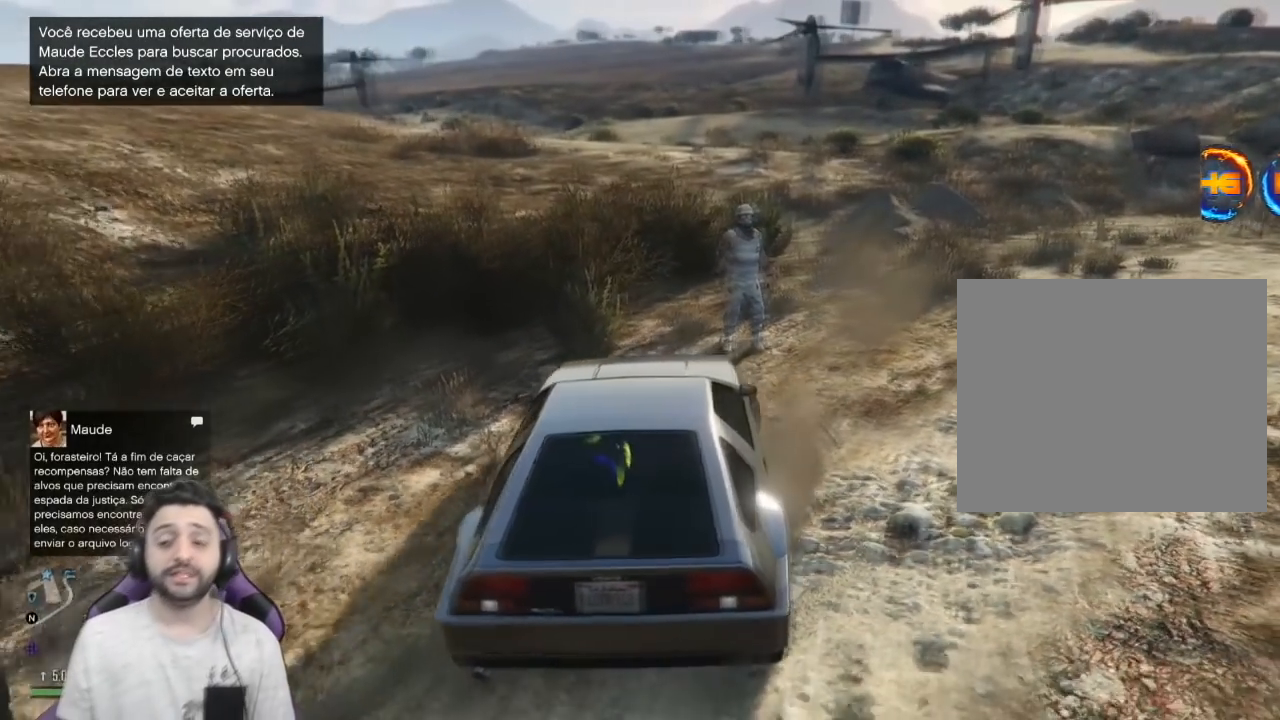
{"buttons": [], "left_stick": "center", "right_stick": "center", "events": [[234, "right_stick", "center"]]}
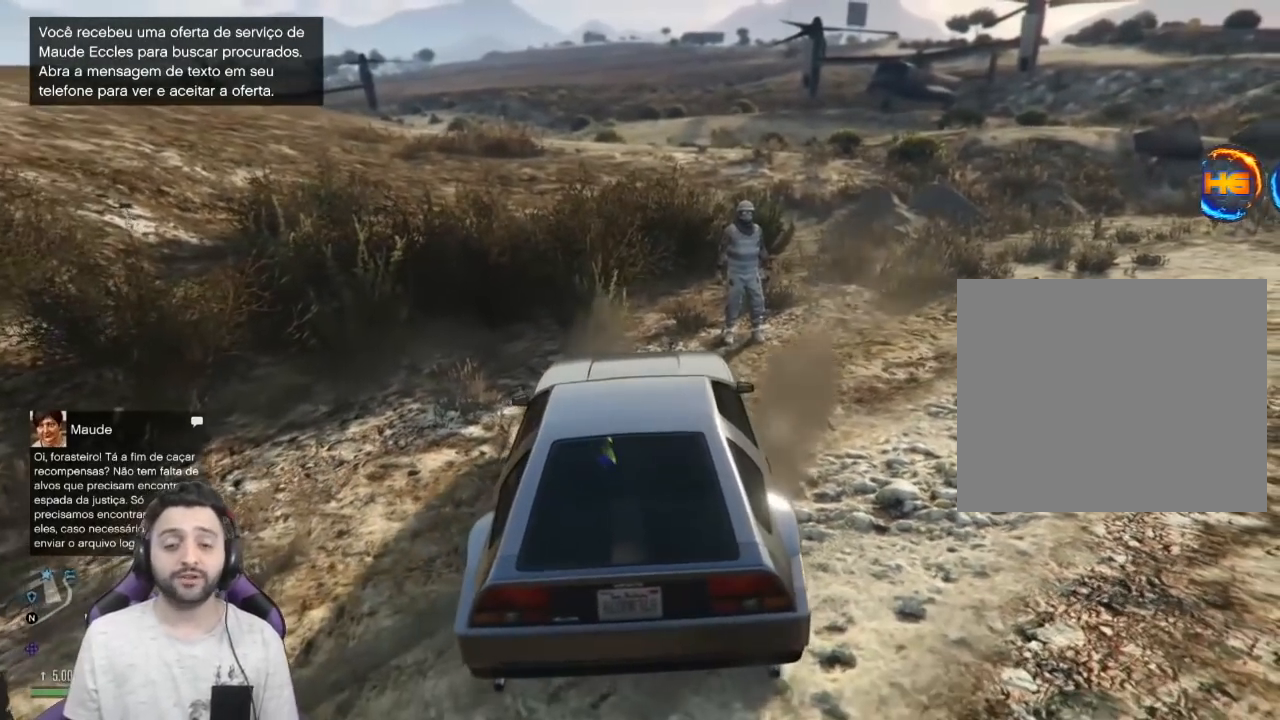
{"buttons": [], "left_stick": "center", "right_stick": "center", "events": []}
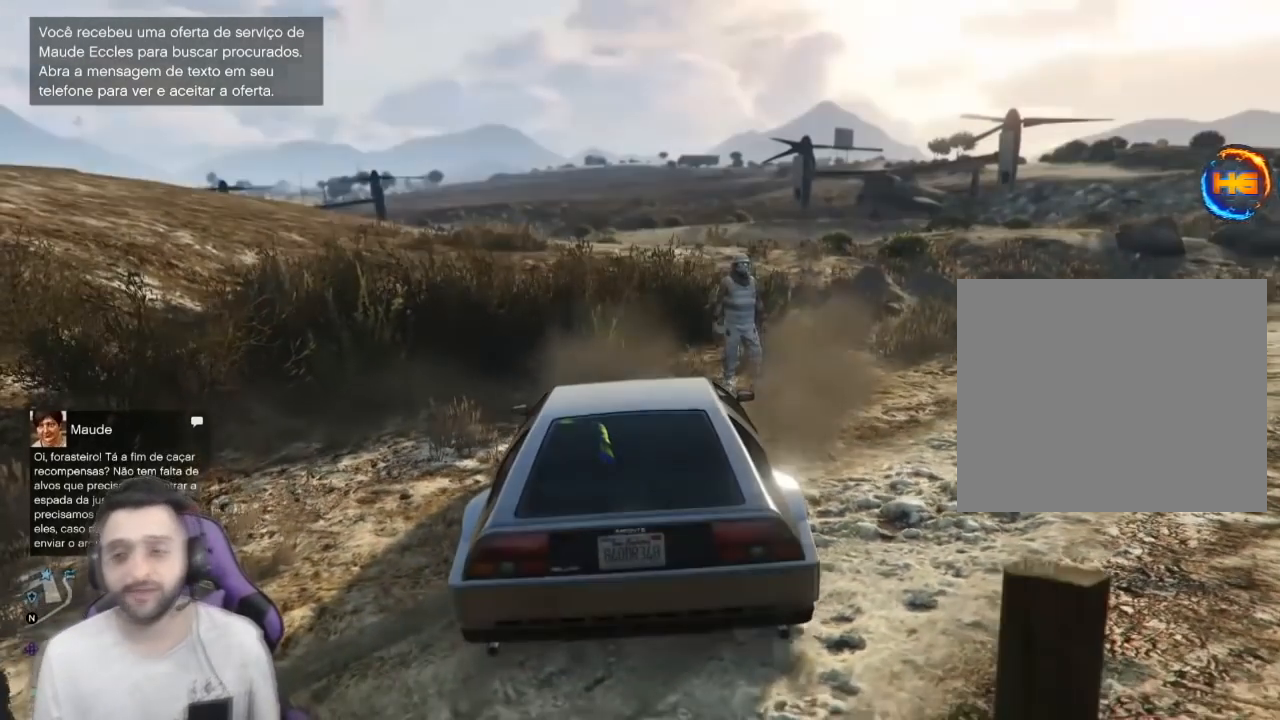
{"buttons": [], "left_stick": "center", "right_stick": "center", "events": []}
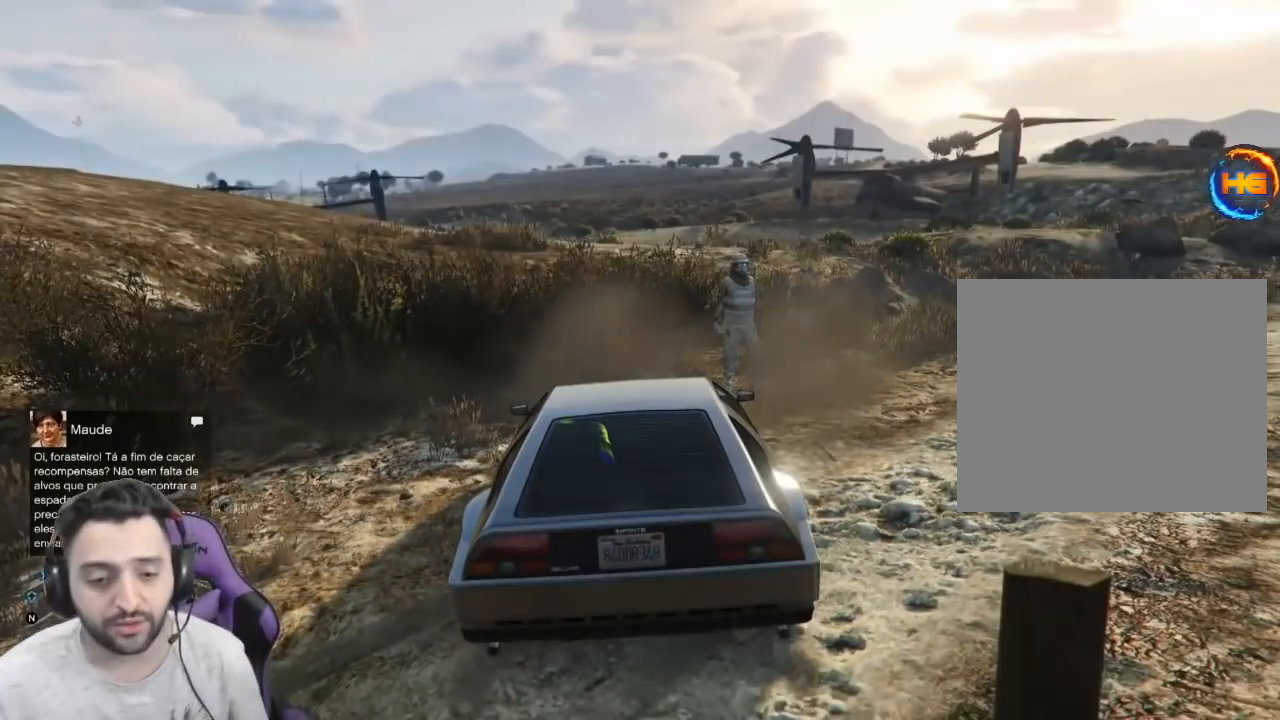
{"buttons": [], "left_stick": "center", "right_stick": "center", "events": []}
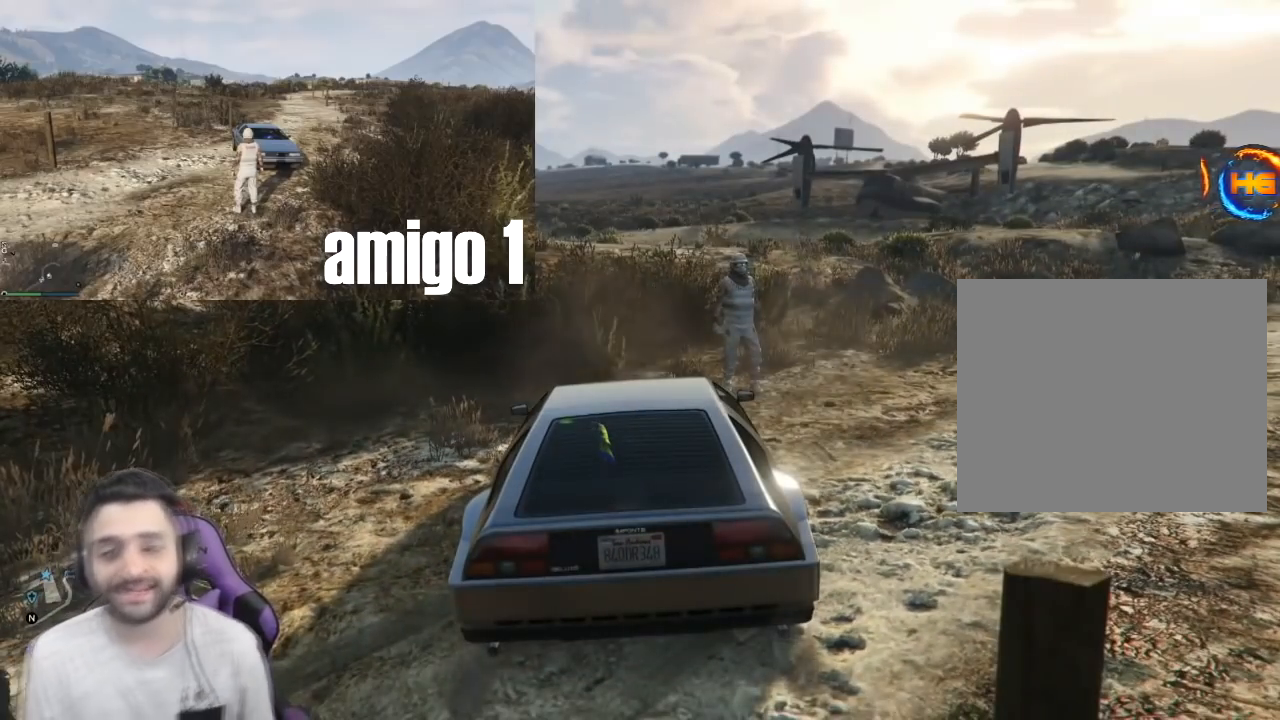
{"buttons": [], "left_stick": "center", "right_stick": "center", "events": []}
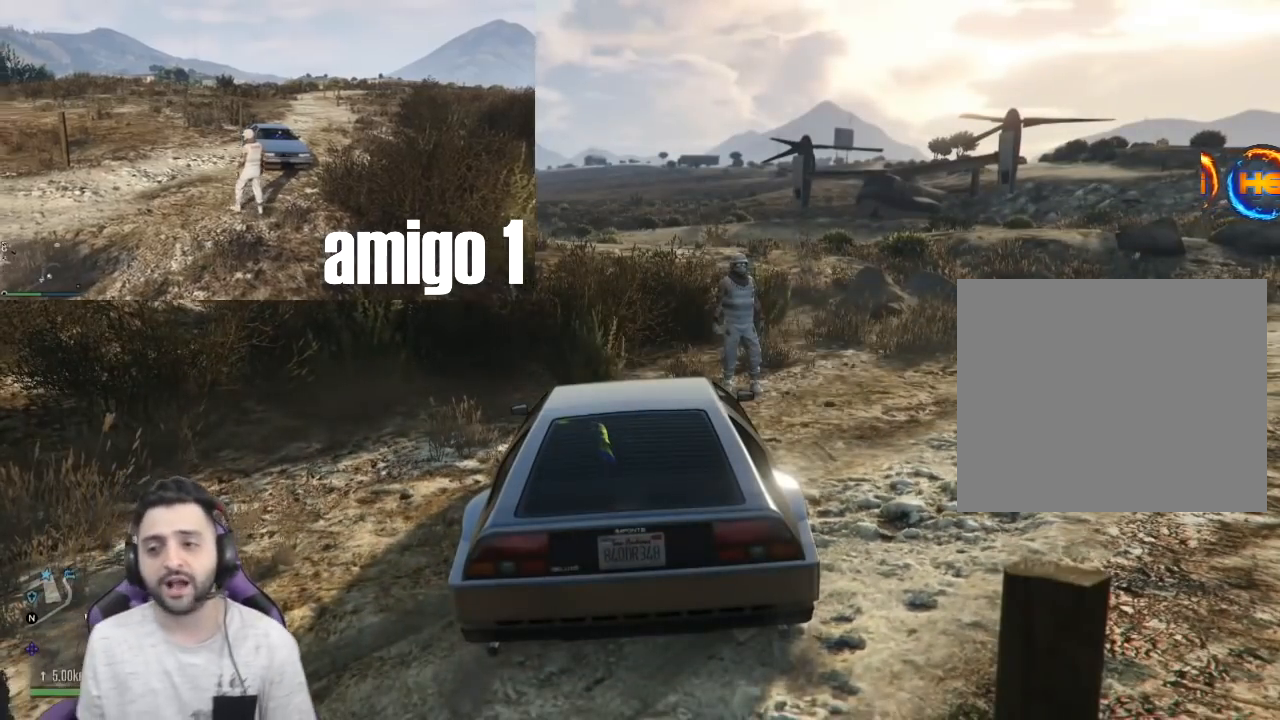
{"buttons": [], "left_stick": "center", "right_stick": "center", "events": []}
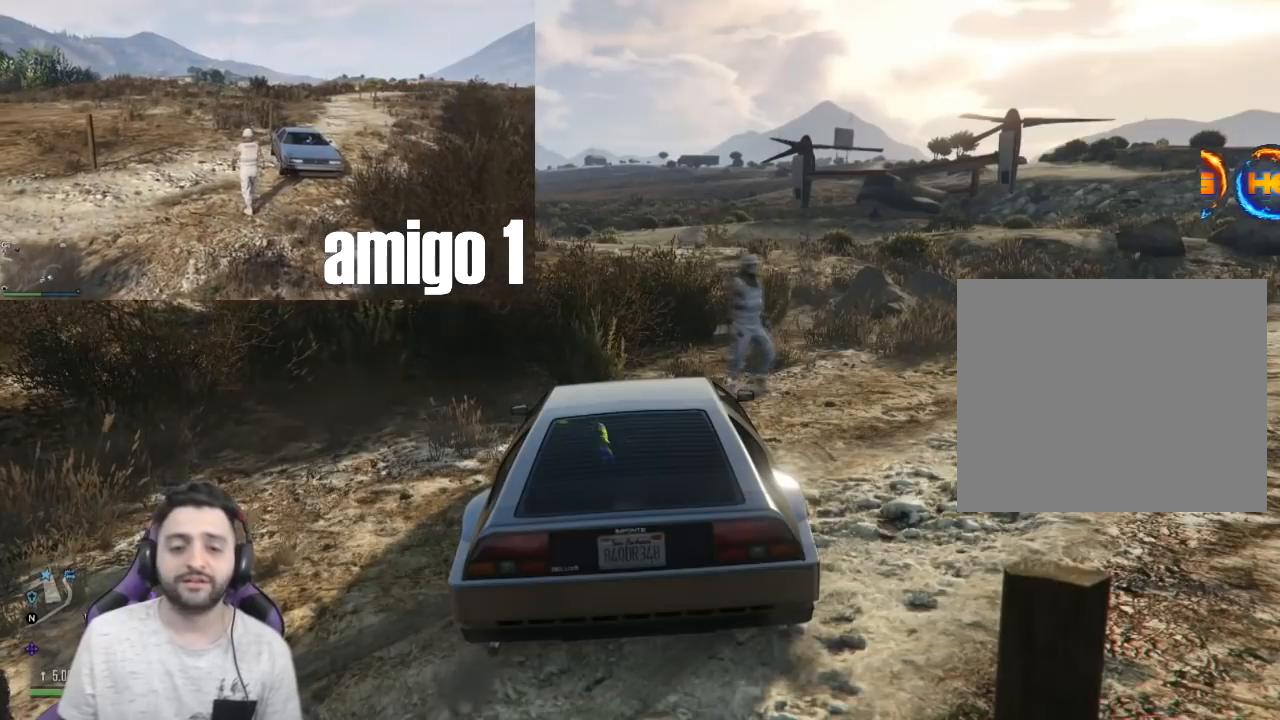
{"buttons": [], "left_stick": "center", "right_stick": "center", "events": []}
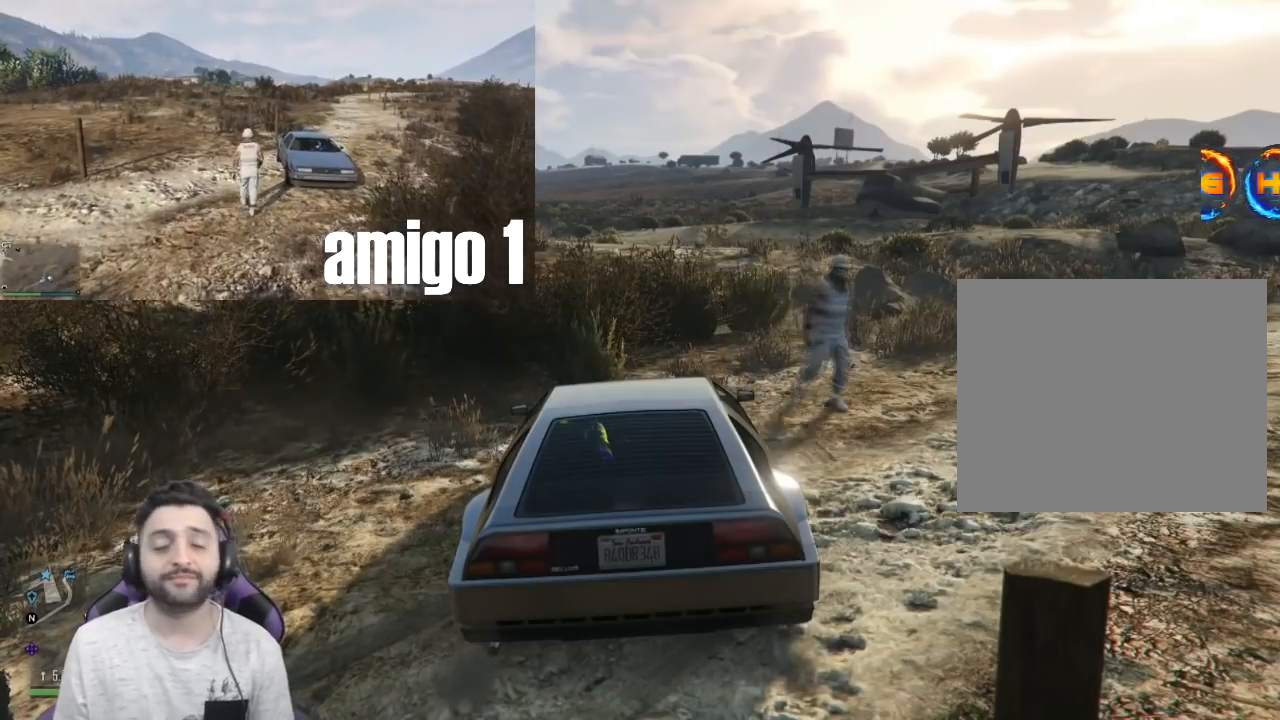
{"buttons": [], "left_stick": "center", "right_stick": "center", "events": []}
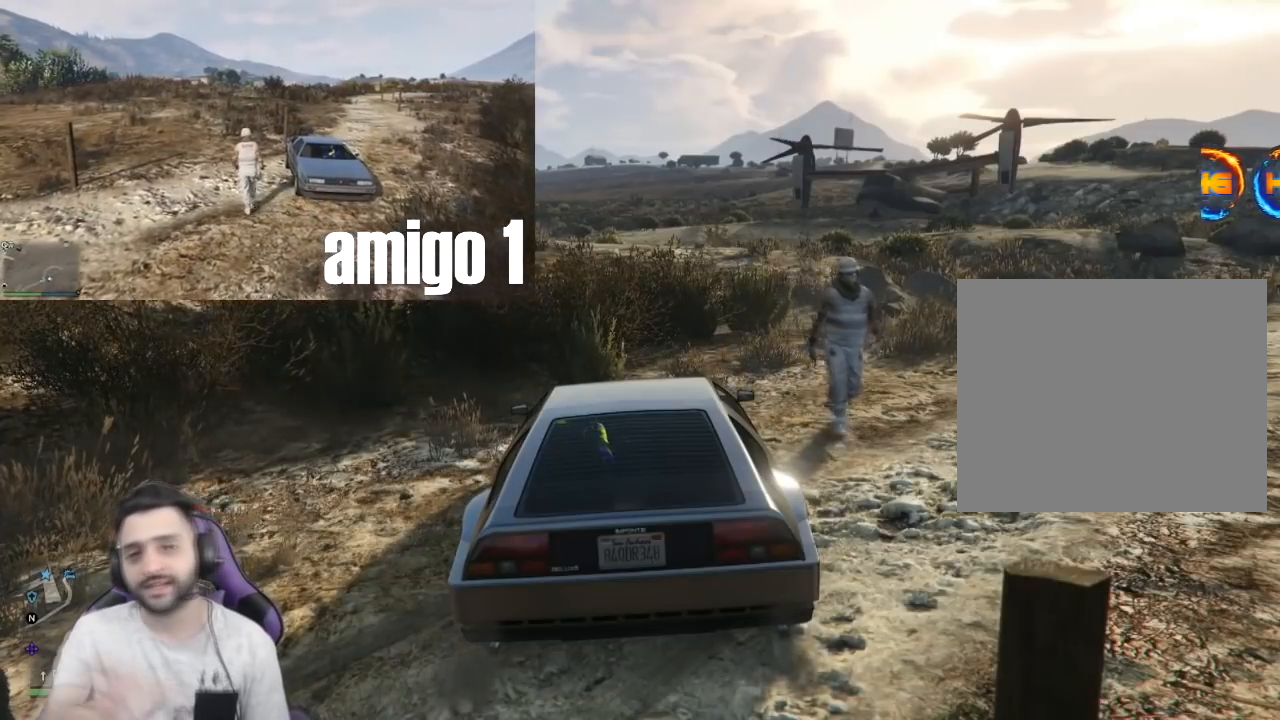
{"buttons": [], "left_stick": "center", "right_stick": "center", "events": []}
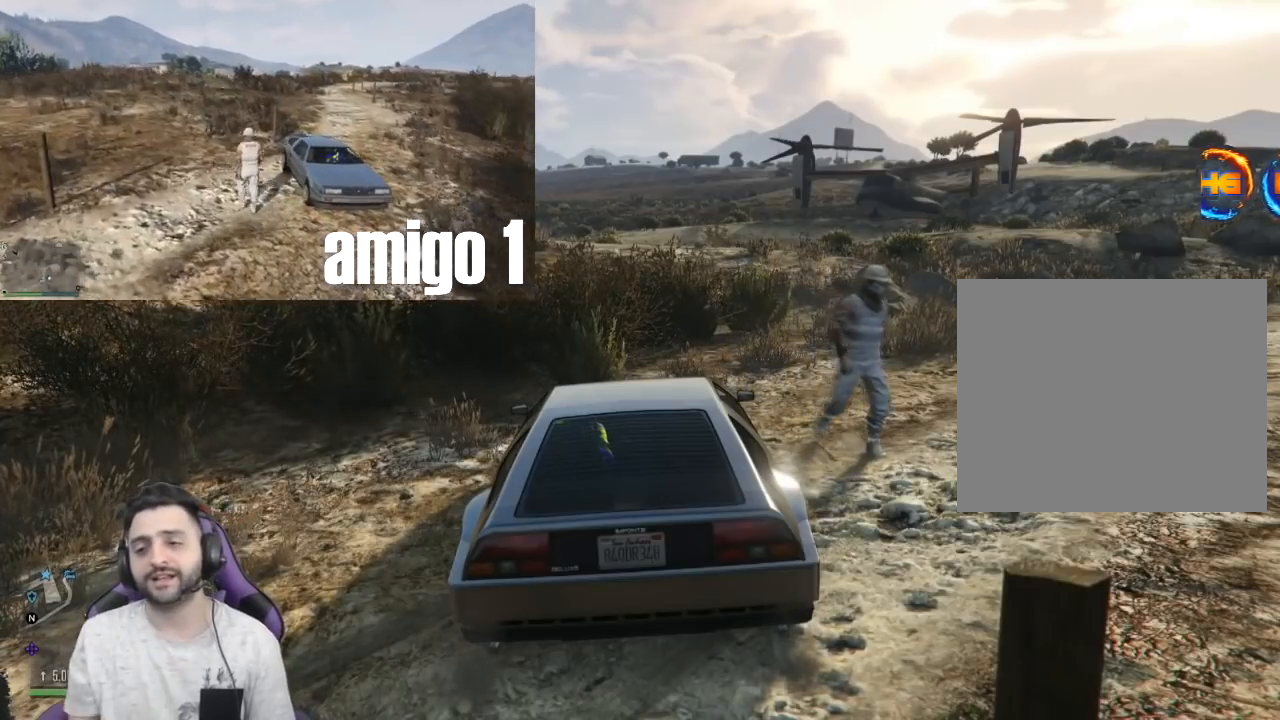
{"buttons": [], "left_stick": "center", "right_stick": "center", "events": []}
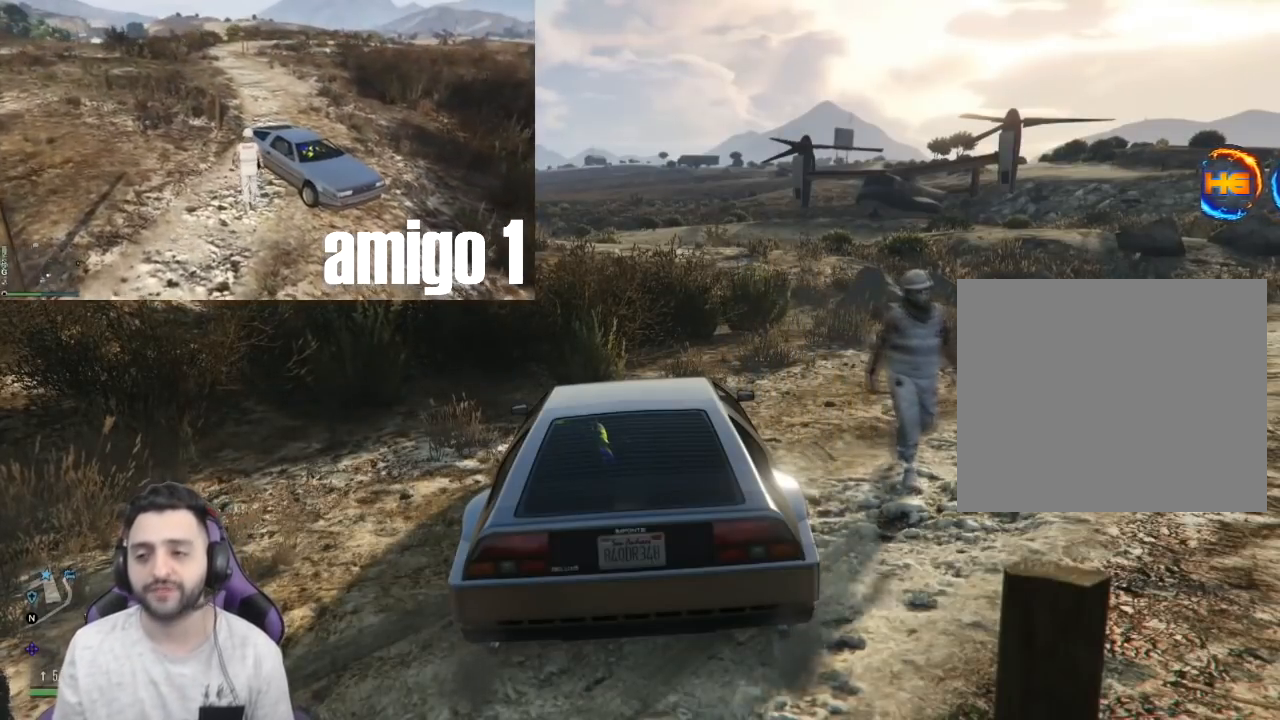
{"buttons": [], "left_stick": "center", "right_stick": "center", "events": [[234, "right_stick", "down-right"], [334, "right_stick", "center"]]}
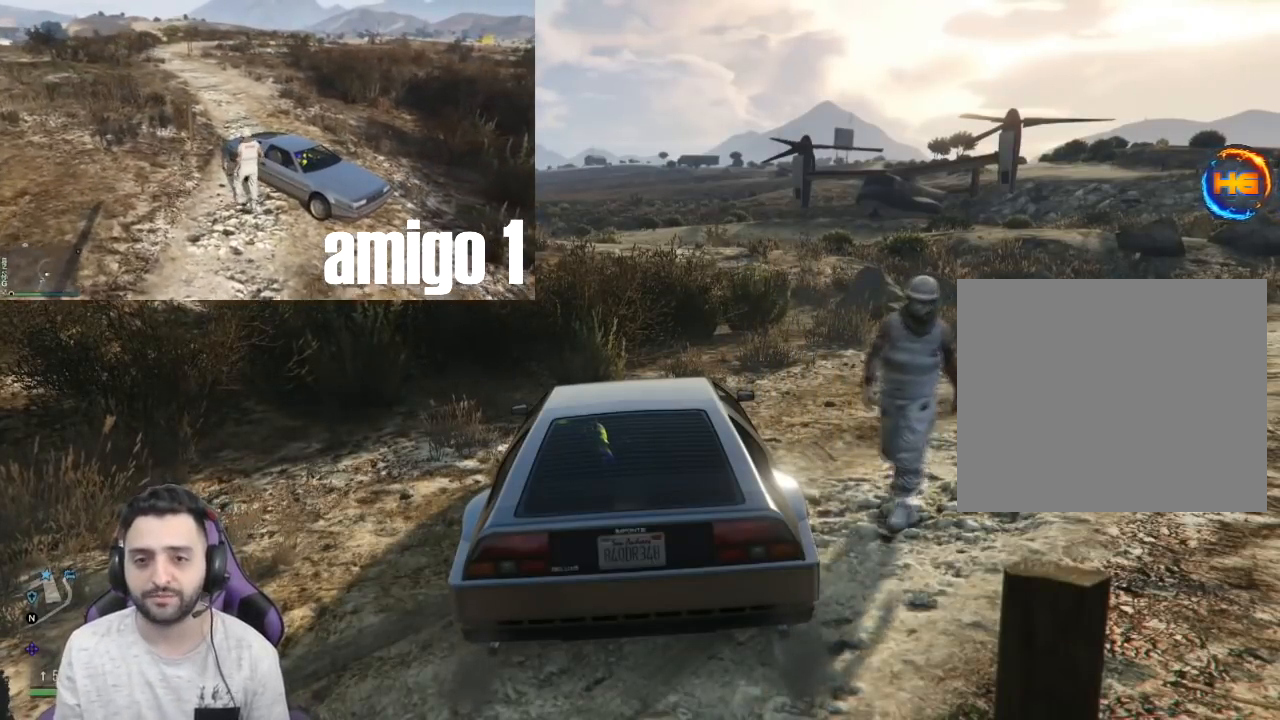
{"buttons": [], "left_stick": "center", "right_stick": "center", "events": []}
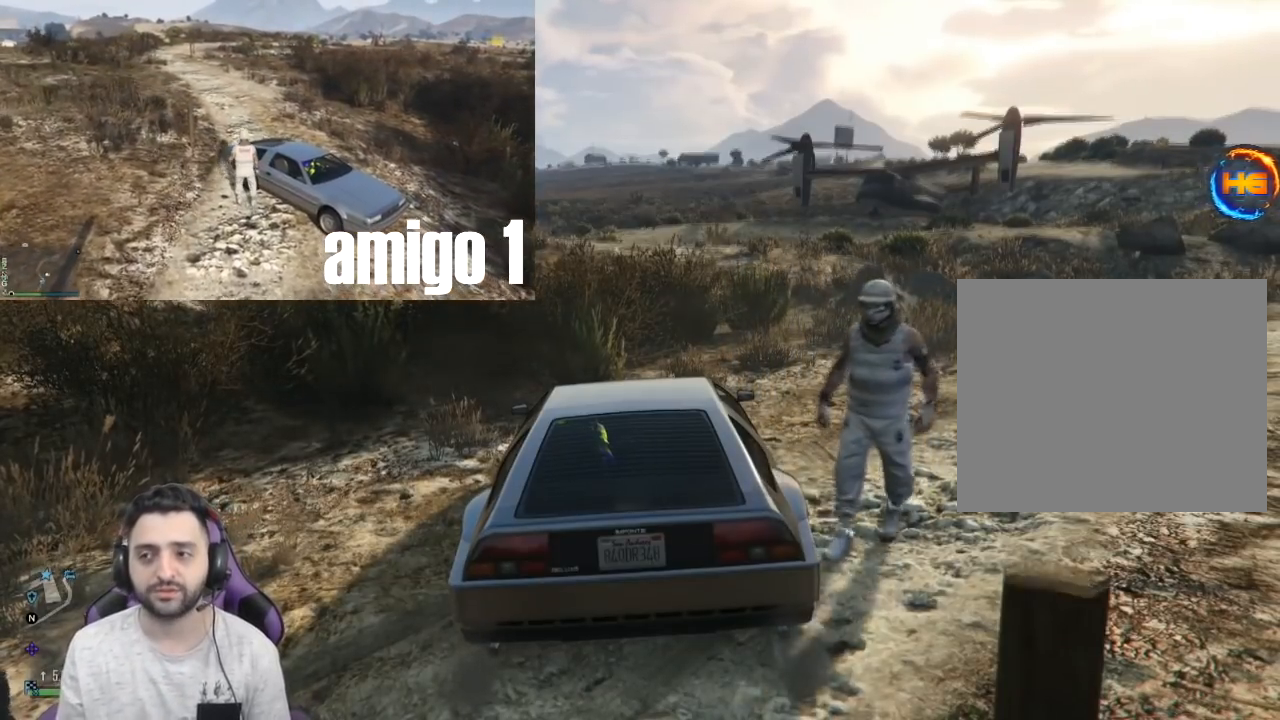
{"buttons": [], "left_stick": "center", "right_stick": "center", "events": [[300, "right_stick", "down"], [401, "right_stick", "center"]]}
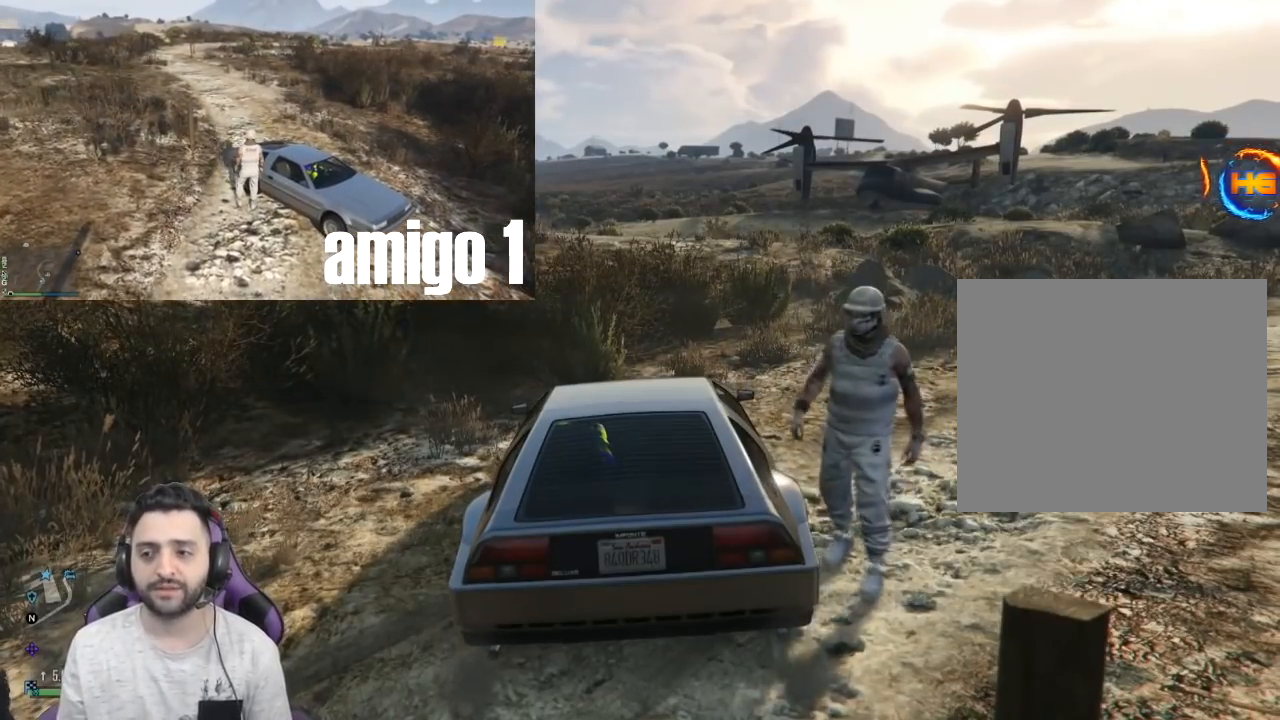
{"buttons": [], "left_stick": "center", "right_stick": "center", "events": [[166, "right_stick", "down"], [333, "right_stick", "center"]]}
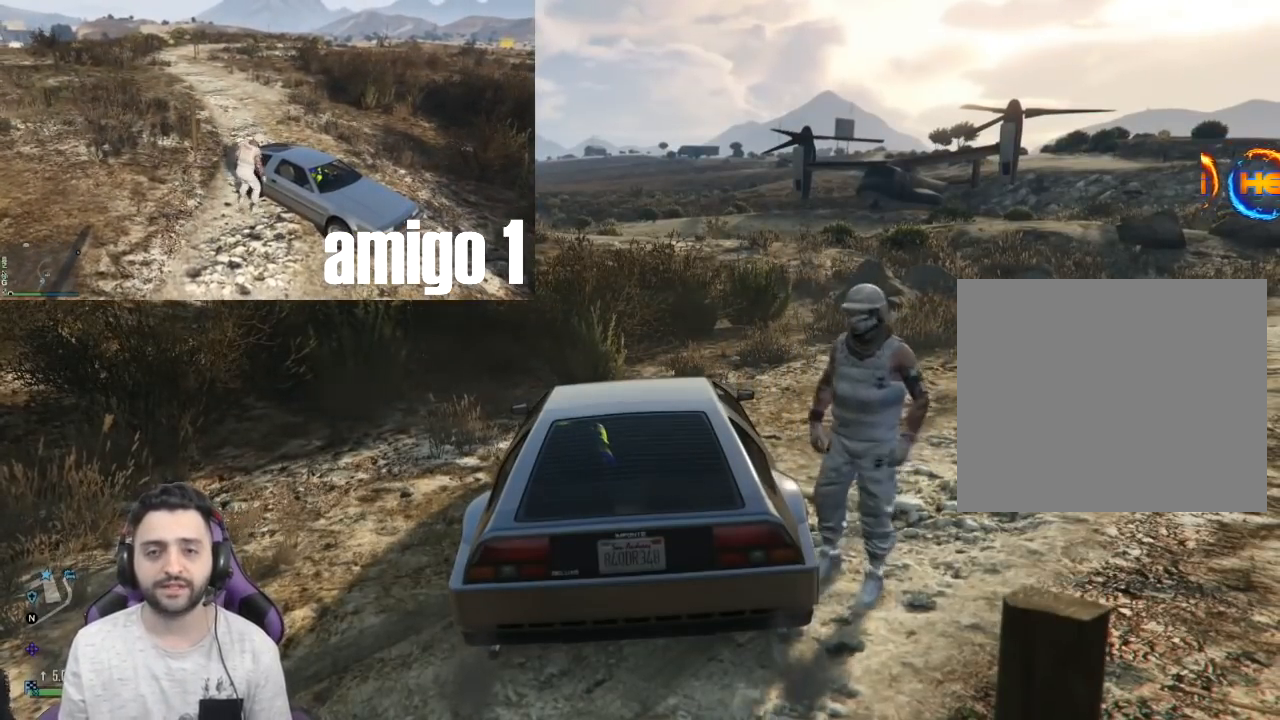
{"buttons": [], "left_stick": "center", "right_stick": "center", "events": []}
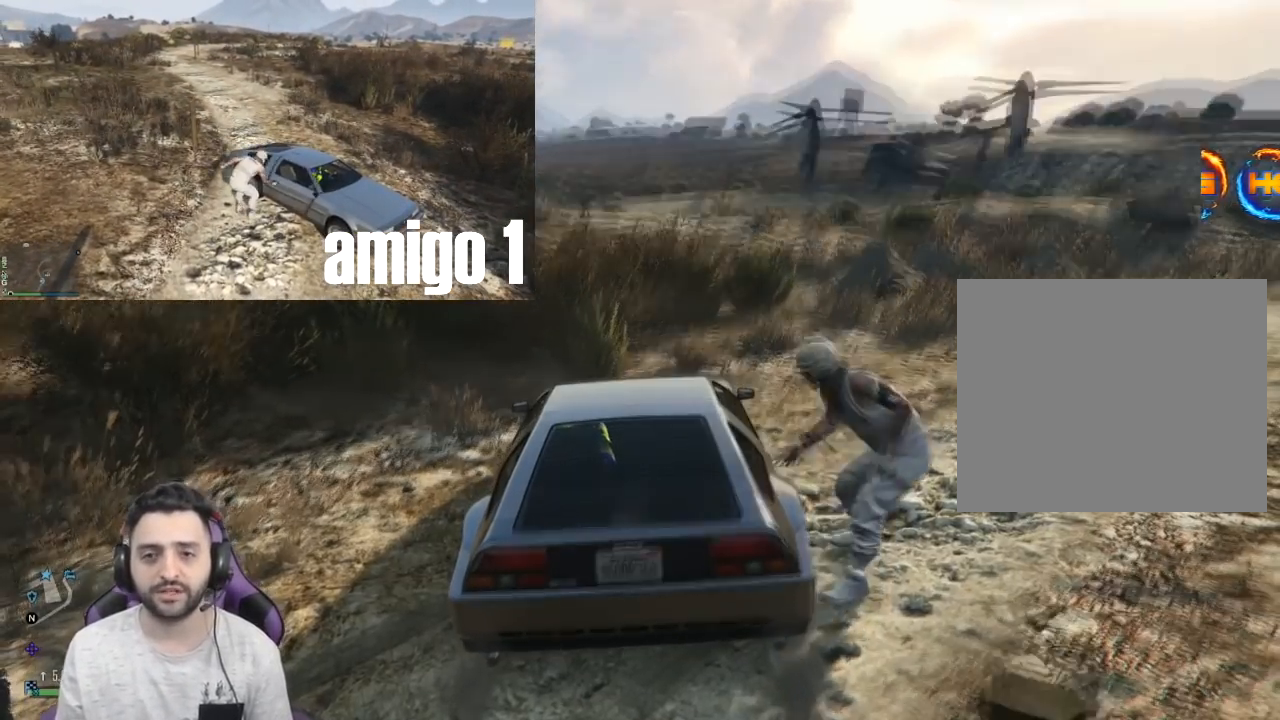
{"buttons": [], "left_stick": "center", "right_stick": "center", "events": [[200, "right_stick", "down"], [400, "right_stick", "center"]]}
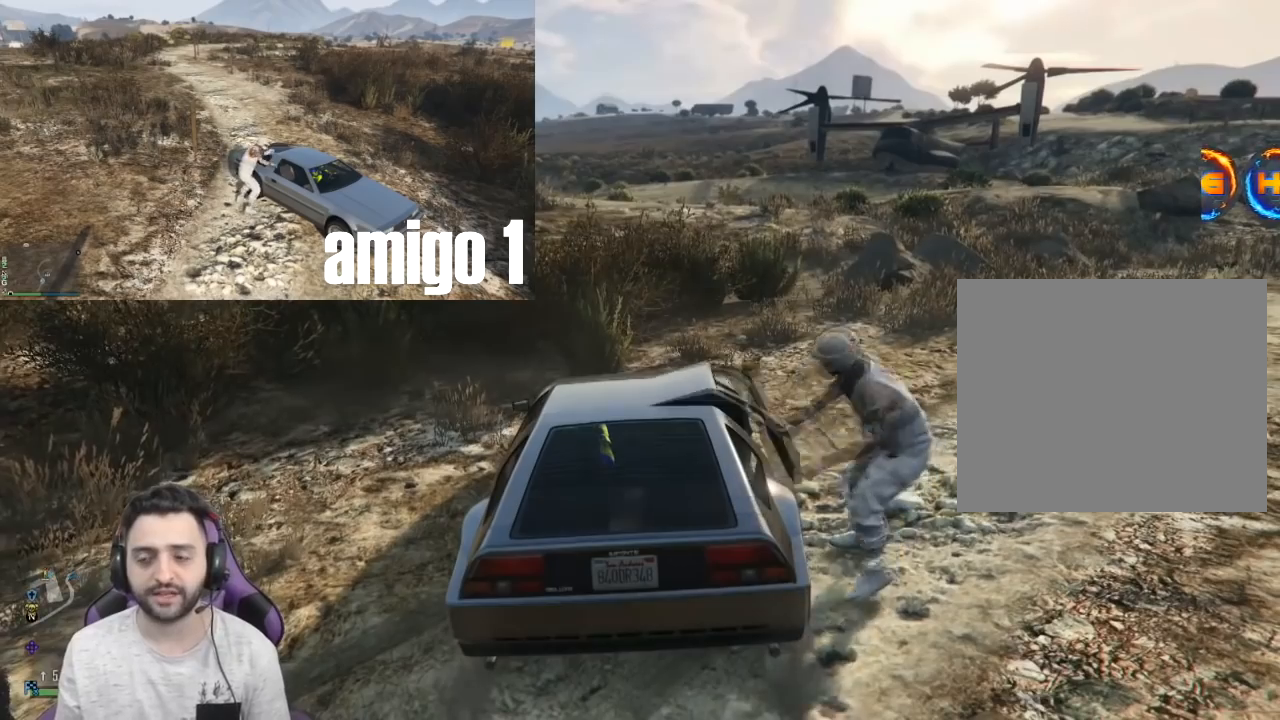
{"buttons": [], "left_stick": "center", "right_stick": "center", "events": []}
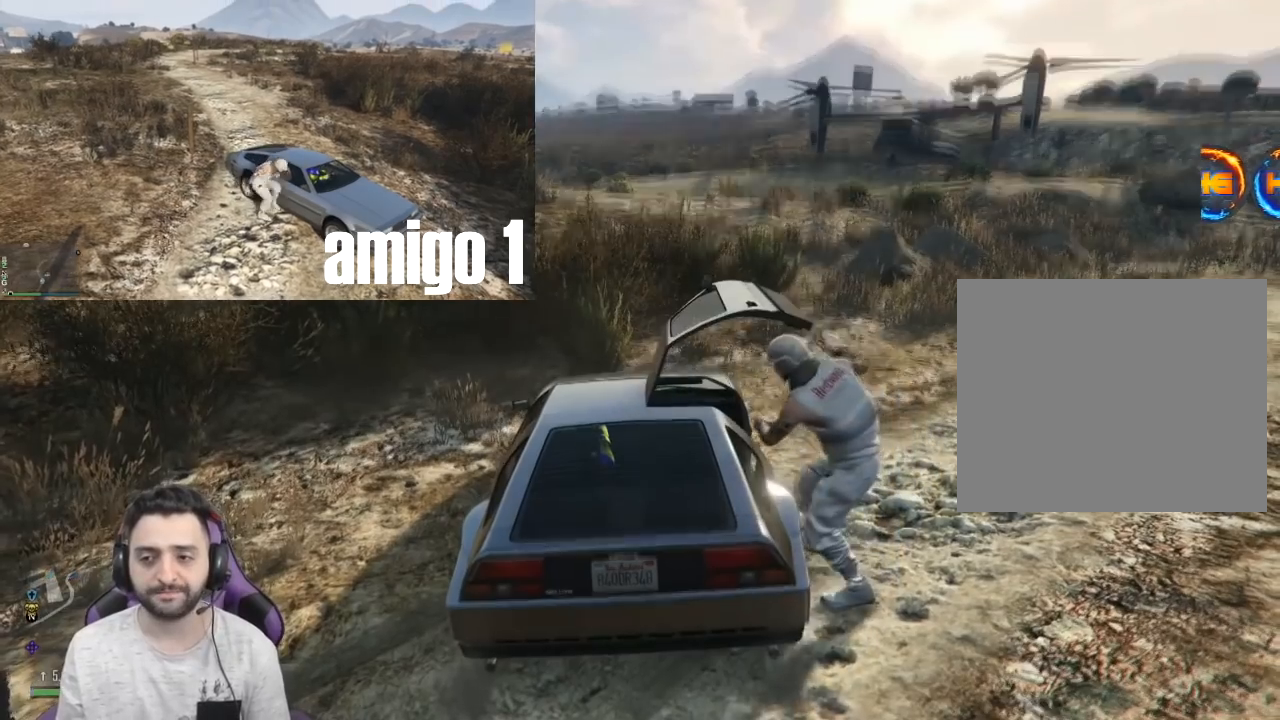
{"buttons": [], "left_stick": "right", "right_stick": "center", "events": [[500, "left_stick", "right"]]}
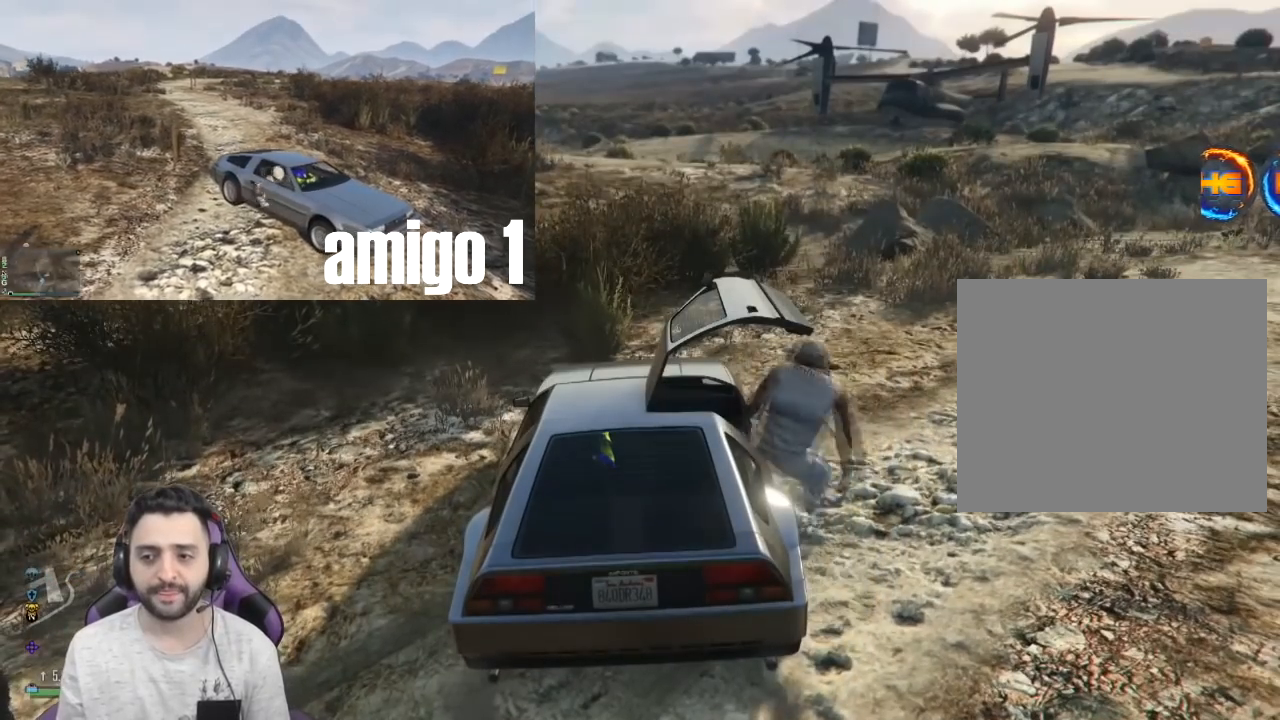
{"buttons": [], "left_stick": "right", "right_stick": "center", "events": [[234, "R2", "down"], [501, "R2", "up"]]}
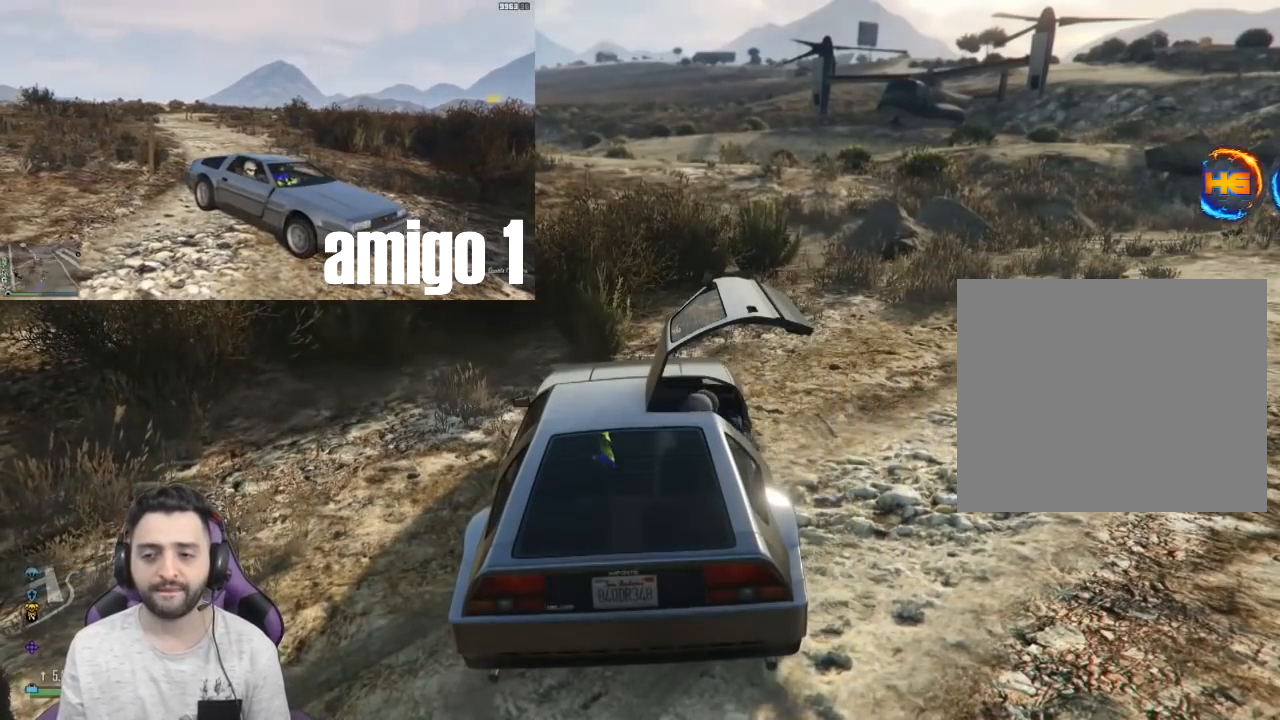
{"buttons": ["R2"], "left_stick": "right", "right_stick": "center", "events": [[333, "R2", "down"]]}
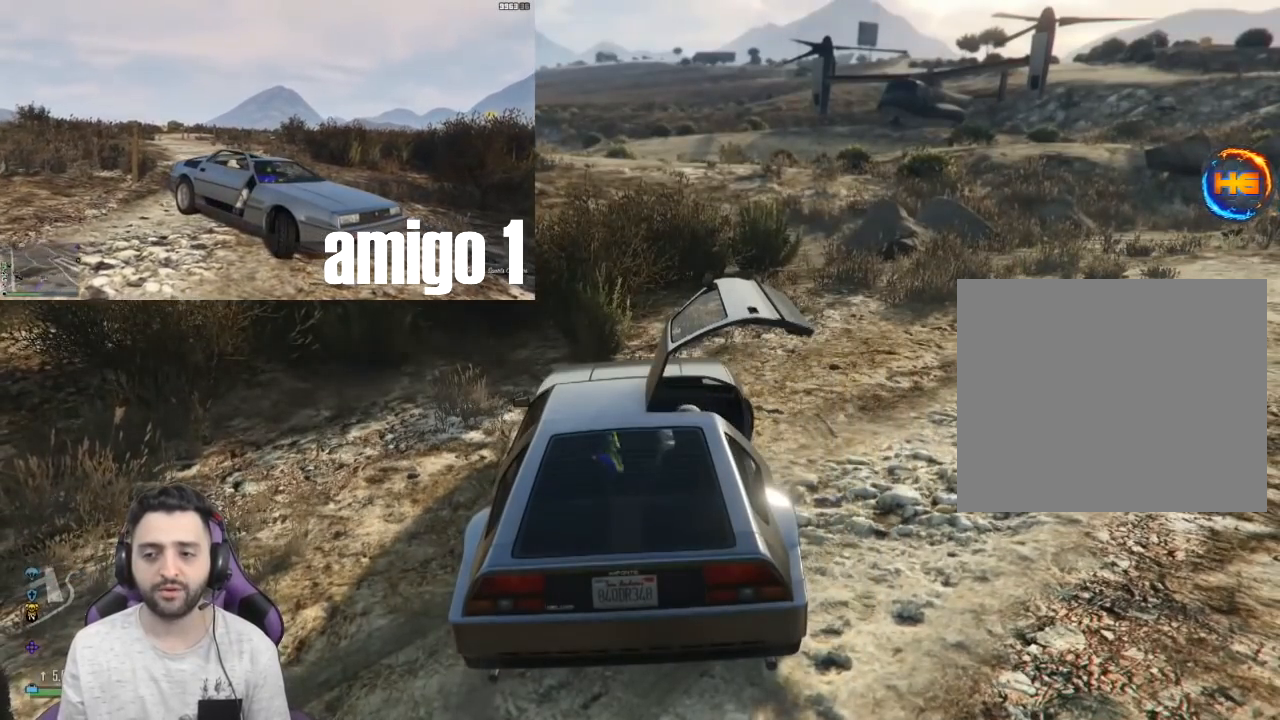
{"buttons": ["R2"], "left_stick": "right", "right_stick": "center", "events": [[67, "R2", "up"], [367, "R2", "down"]]}
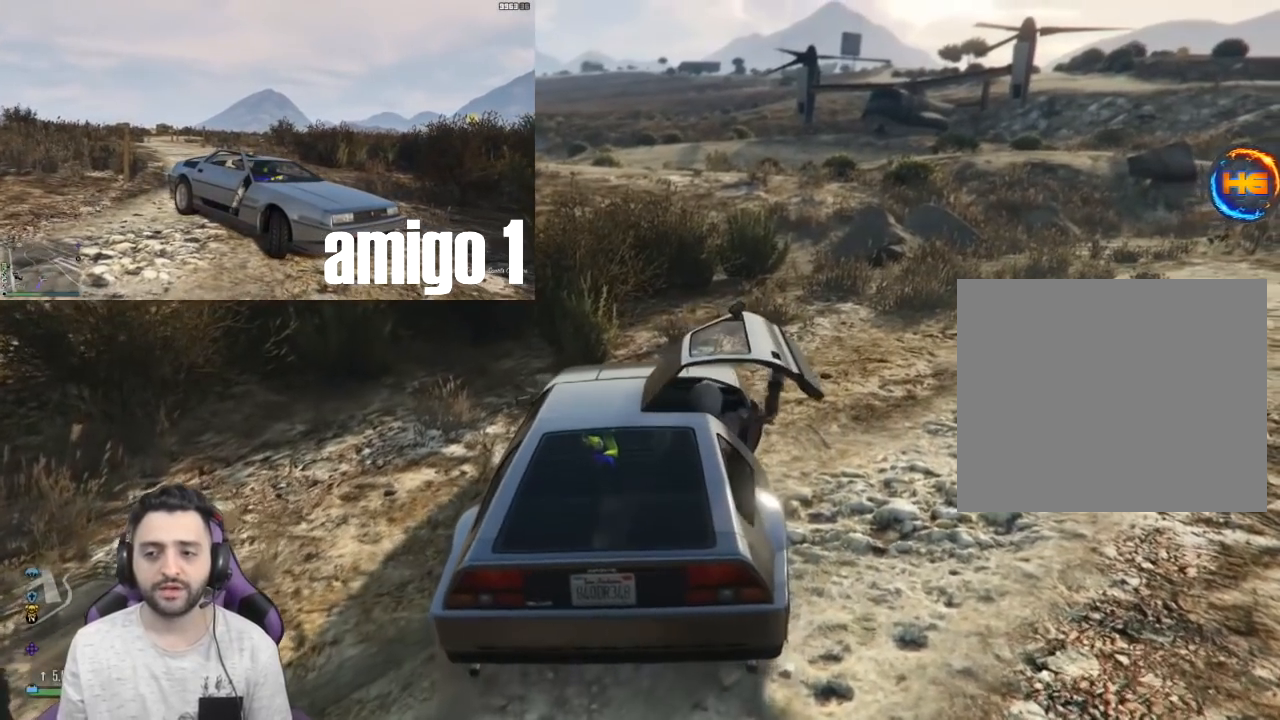
{"buttons": [], "left_stick": "right", "right_stick": "center", "events": [[333, "R2", "up"]]}
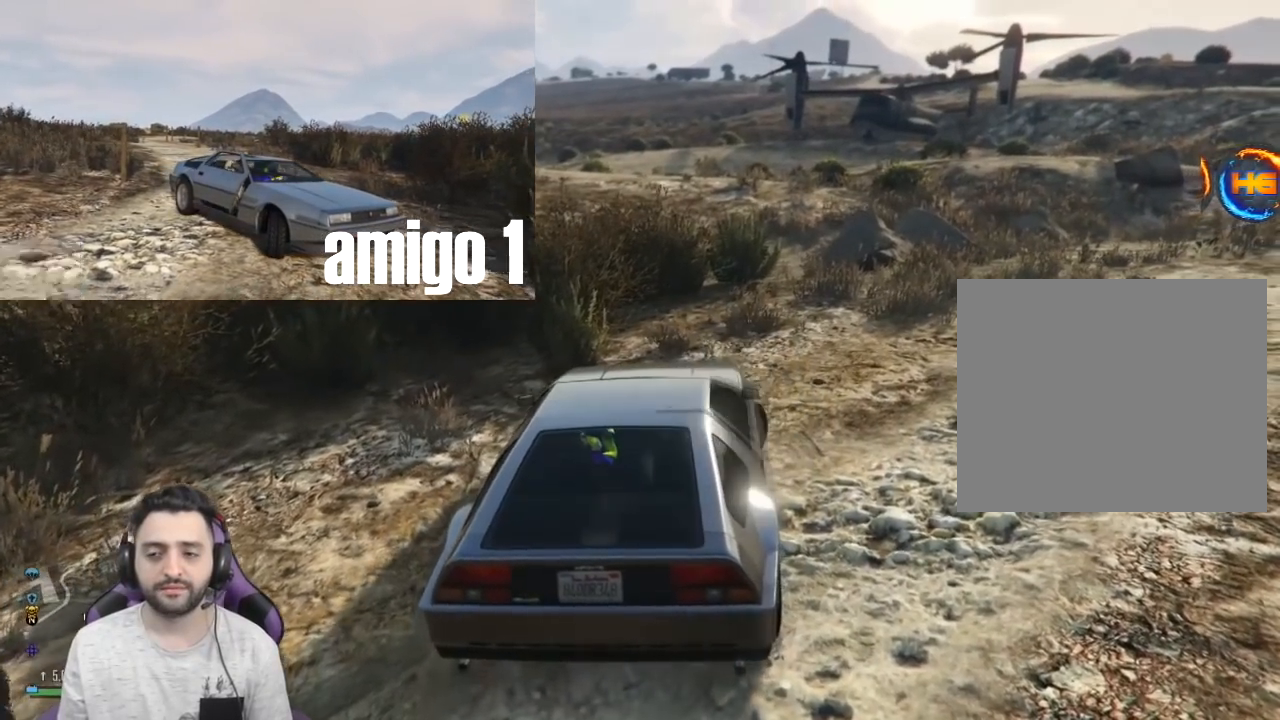
{"buttons": [], "left_stick": "right", "right_stick": "center", "events": [[134, "R2", "down"], [401, "R2", "up"]]}
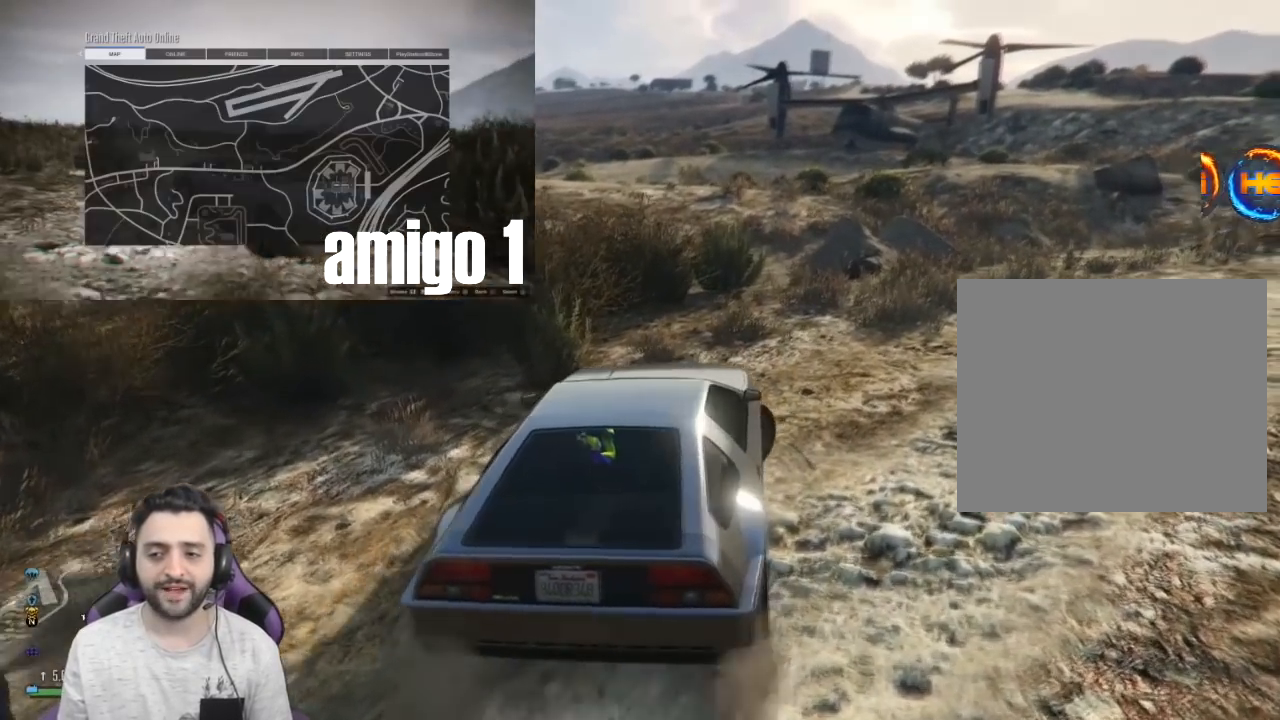
{"buttons": [], "left_stick": "center", "right_stick": "center", "events": [[33, "left_stick", "center"]]}
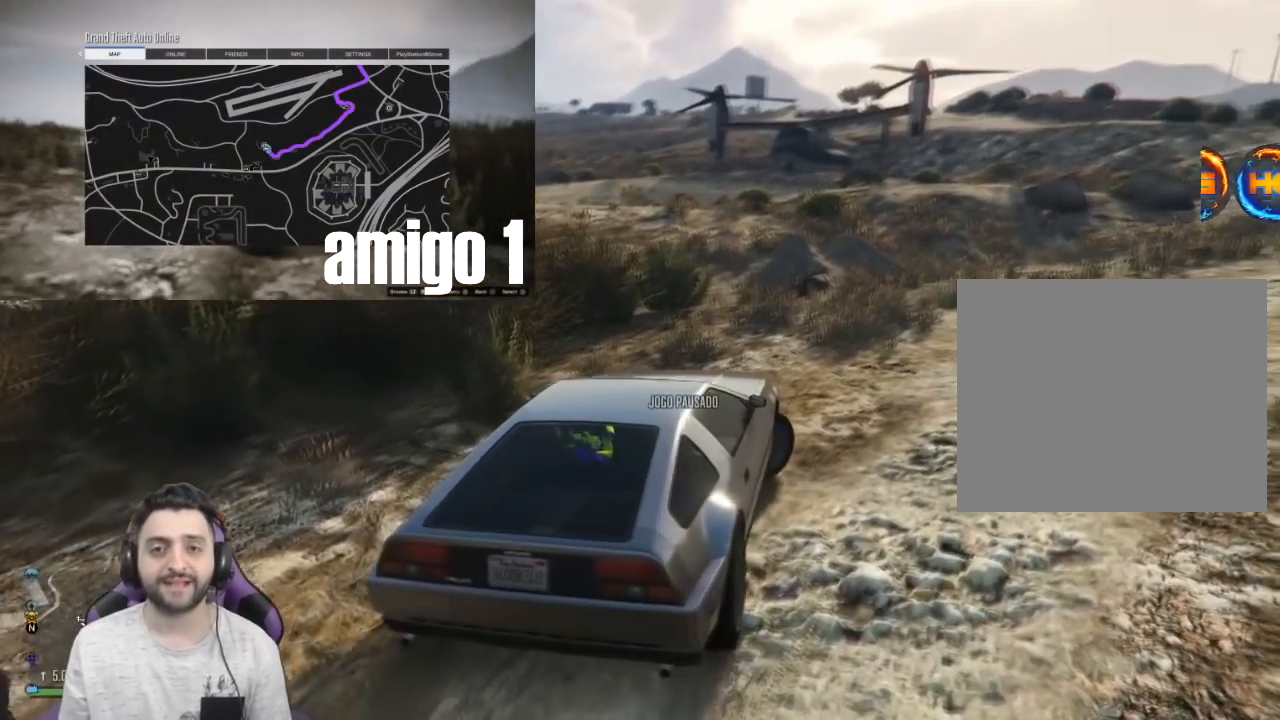
{"buttons": [], "left_stick": "center", "right_stick": "center", "events": []}